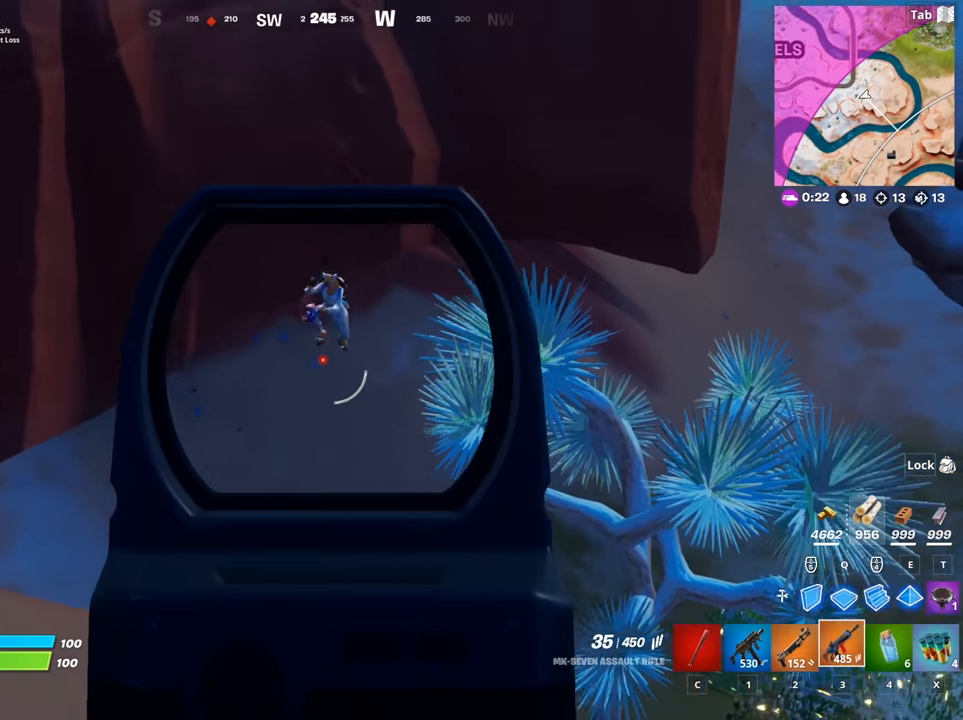
Gameplay with keyboard and mouse; each line is a JSON object with the keys and mouse buttons held at the frame after it. "events" lists presses ("down") and releases ("up") of "1", "2", "3", "4", "5", "a", "alt", "c", "caps_lock", "ctrl", "d", "e", "f", "g", "q", "r", "s", "shift", "space", "t", "tab", "v", "w", "x", "z", "mouse_left", "mouse_wheel" and "mouse_right" between this image and that frame as [ms after this image, input, new state], when the widget could be followed in between. "mouse_left", "mouse_wheel", "mouse_right" = the "left", "wheel", "right" buttons of the "mouse" list. No other keys are recorded. "wheel" means that the mouse wheel is clicked or scrolled. "mouse_move" is the direction in which the mouse moves at that frame (one of eight, or "still"), when it could be read.
{"keys": ["a", "w"], "mouse": ["left", "right"], "mouse_move": "down-left", "events": [[66, "mouse_left", "down"], [500, "a", "down"]]}
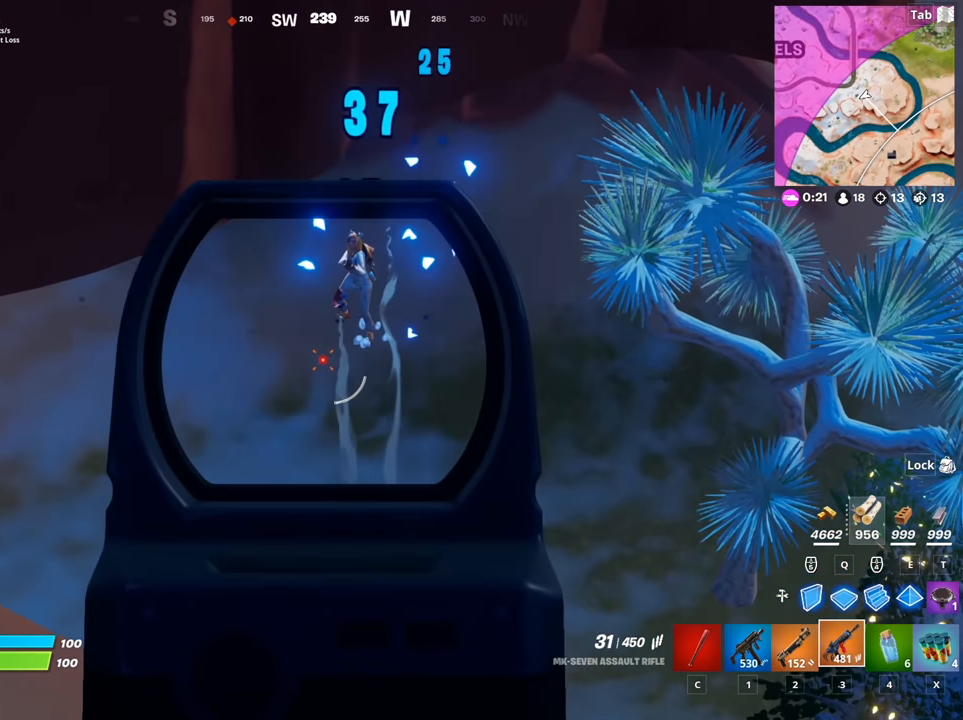
{"keys": ["a"], "mouse": ["left", "right"], "mouse_move": "left", "events": [[84, "a", "up"], [234, "a", "down"], [317, "w", "up"]]}
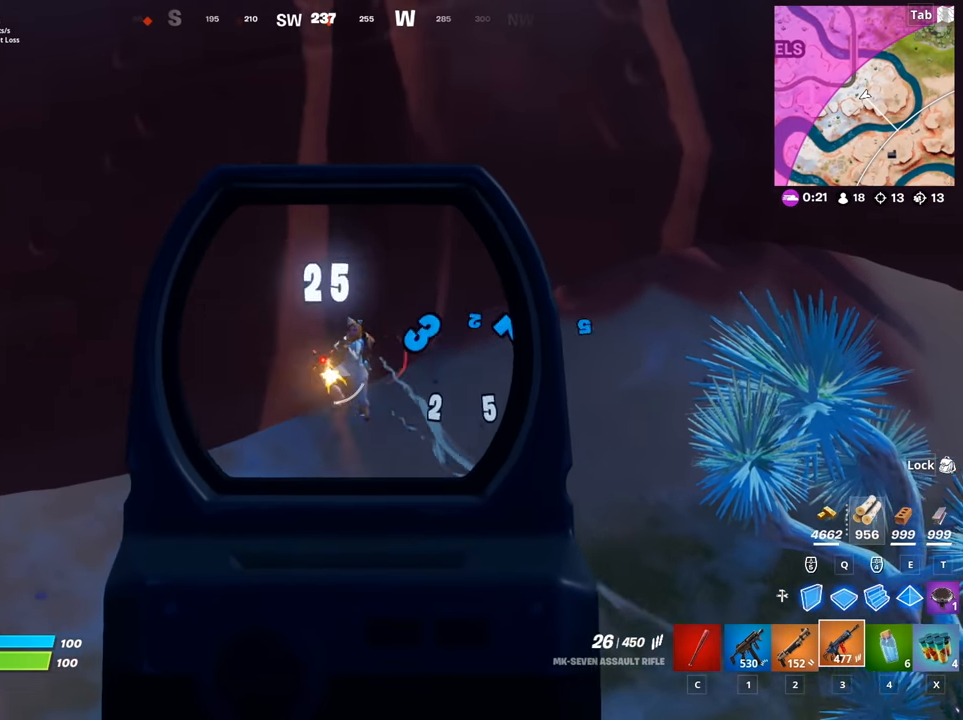
{"keys": ["a"], "mouse": ["left", "right"], "mouse_move": "still", "events": [[250, "space", "down"], [383, "space", "up"]]}
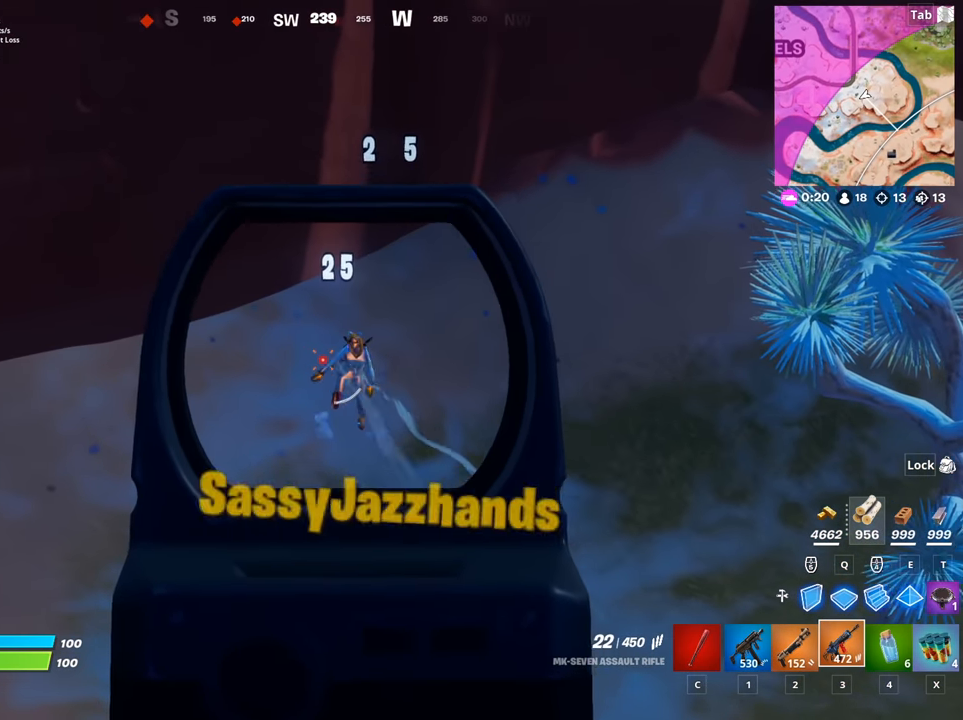
{"keys": ["d", "w"], "mouse": [], "mouse_move": "still", "events": [[67, "mouse_left", "up"], [67, "mouse_right", "up"], [167, "w", "down"], [401, "a", "up"], [501, "d", "down"]]}
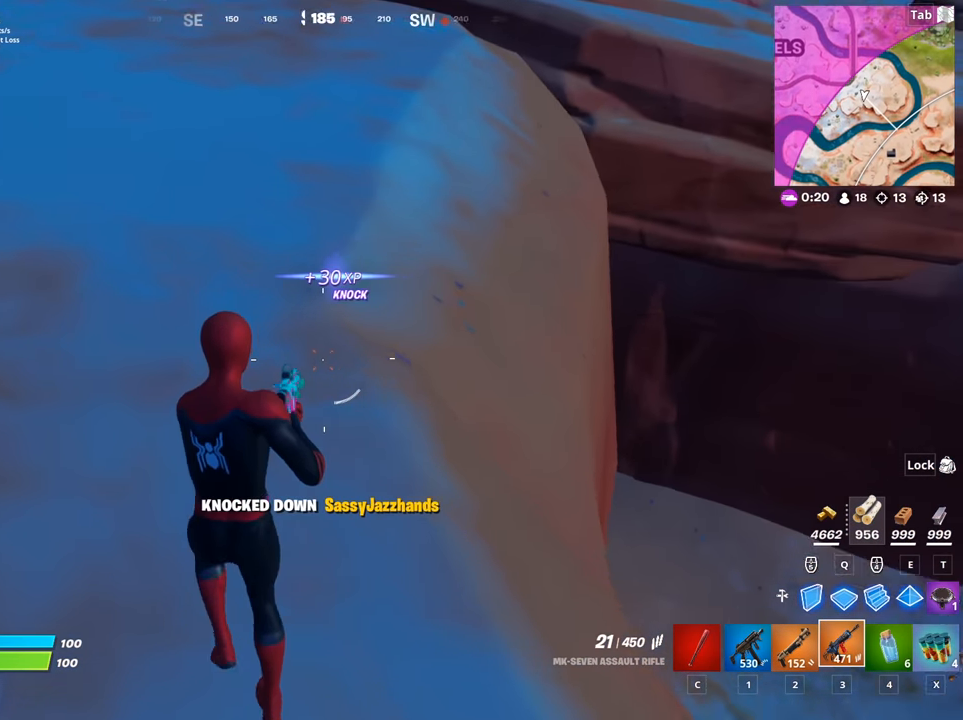
{"keys": ["w"], "mouse": [], "mouse_move": "still", "events": [[133, "d", "up"]]}
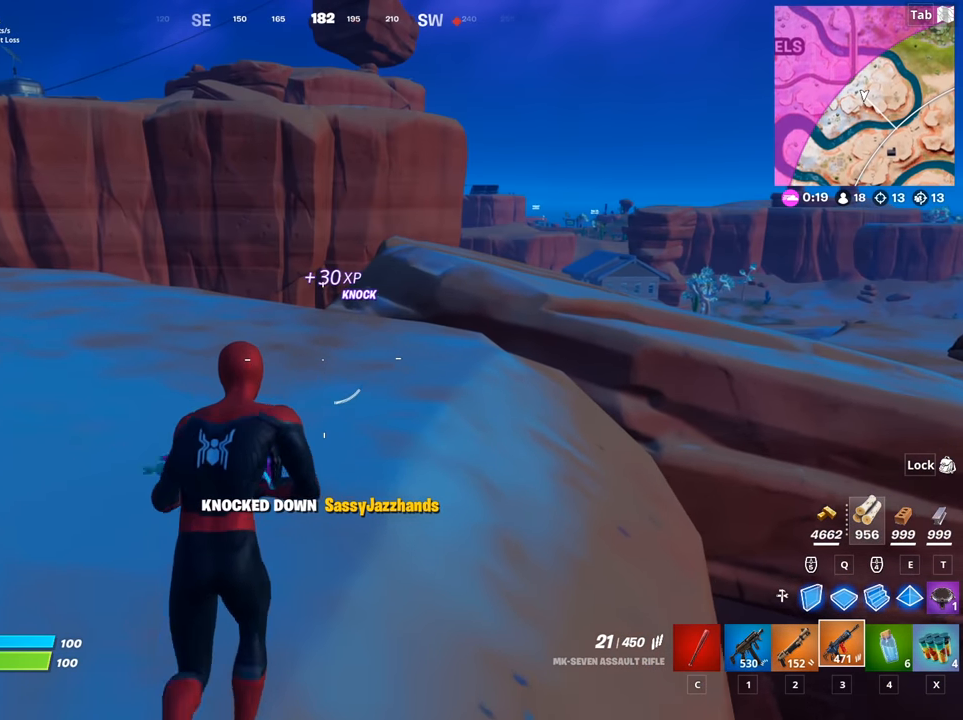
{"keys": ["w"], "mouse": [], "mouse_move": "still", "events": [[100, "shift", "down"], [334, "shift", "up"]]}
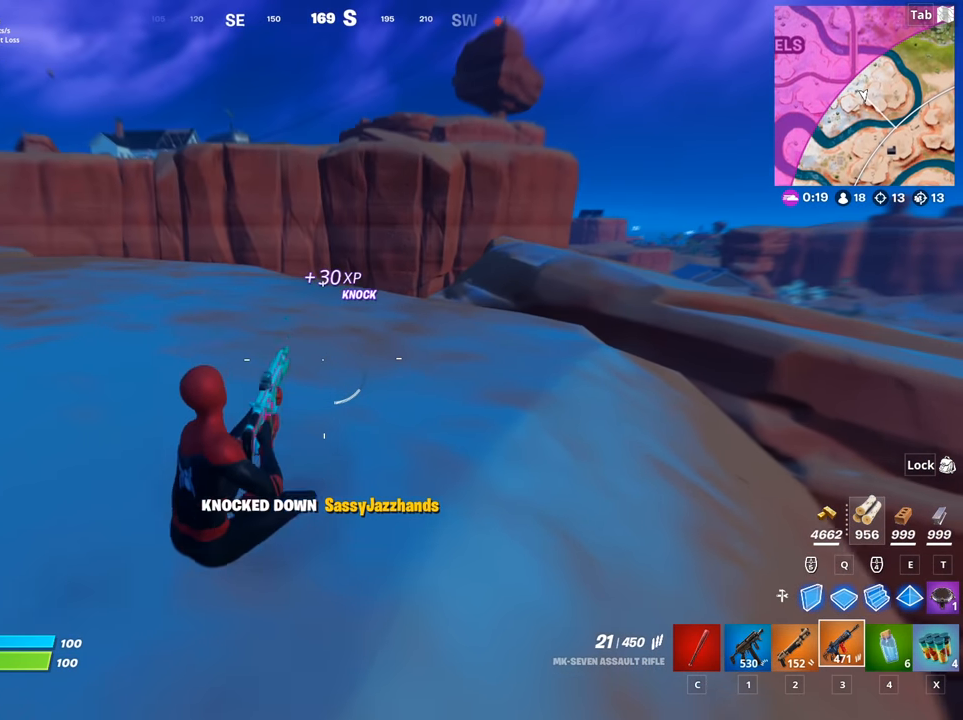
{"keys": ["w"], "mouse": [], "mouse_move": "still", "events": []}
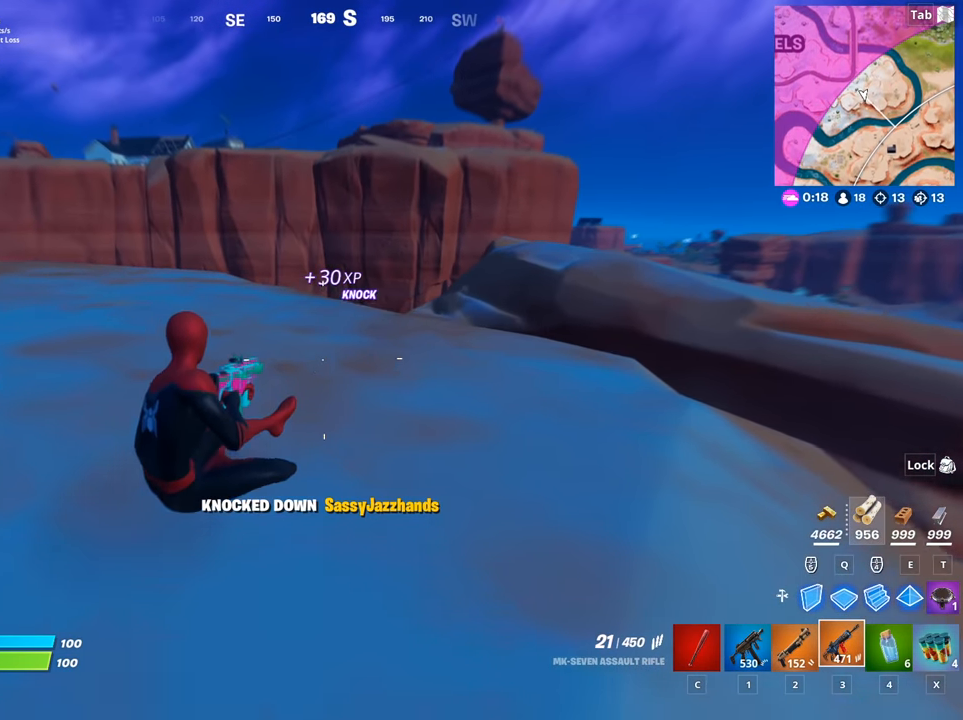
{"keys": ["d", "w"], "mouse": [], "mouse_move": "still", "events": [[50, "space", "down"], [134, "a", "down"], [184, "a", "up"], [367, "d", "down"], [367, "space", "up"]]}
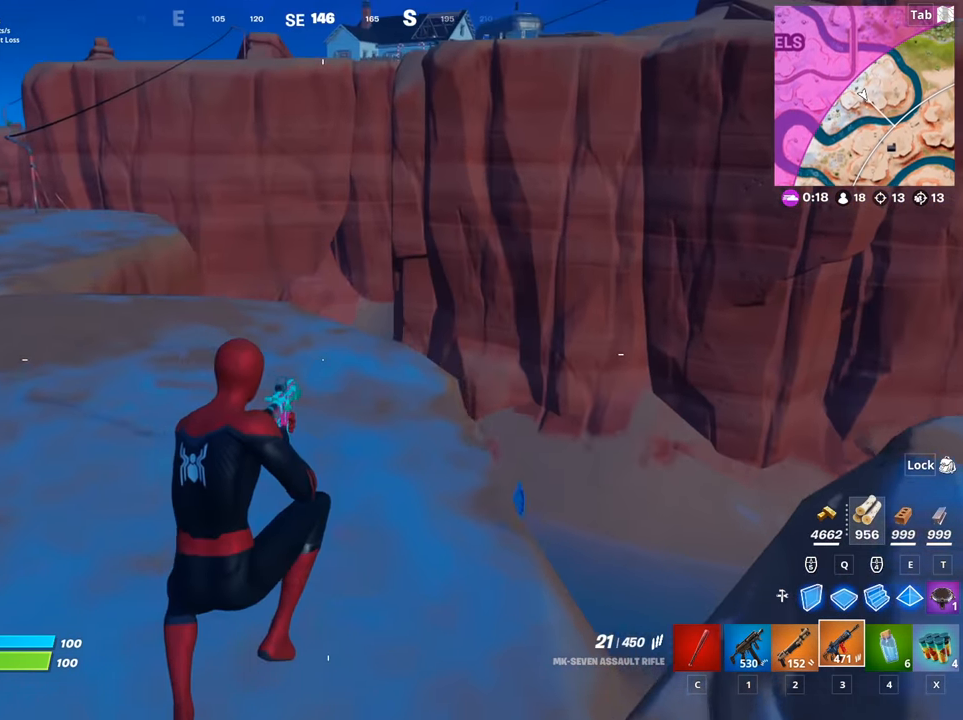
{"keys": ["w"], "mouse": [], "mouse_move": "still", "events": [[16, "d", "up"]]}
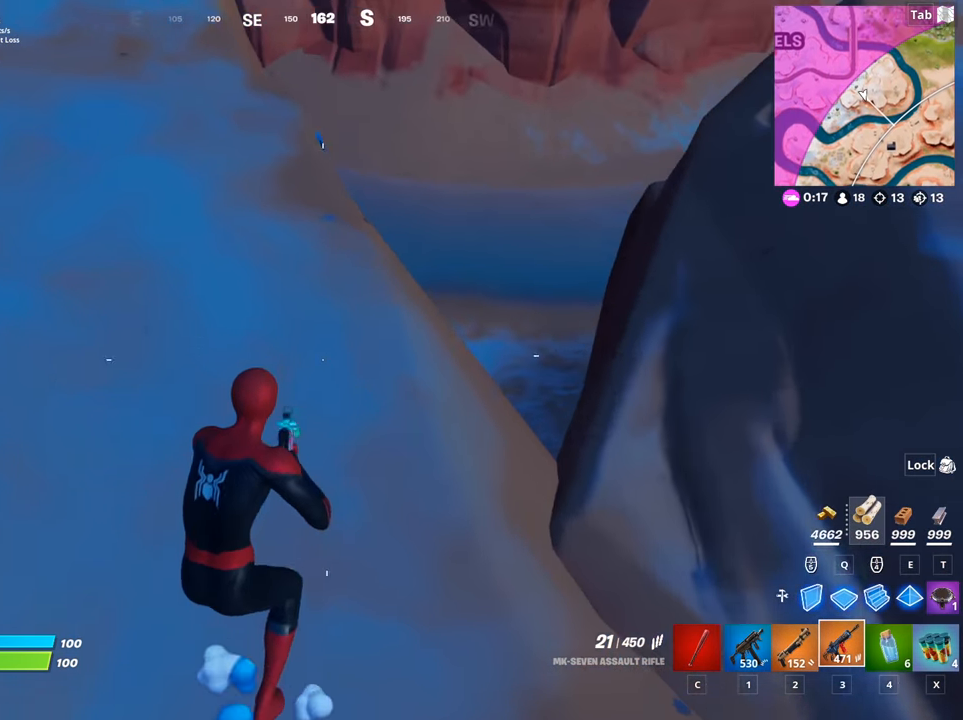
{"keys": ["shift", "w"], "mouse": ["right"], "mouse_move": "up-right", "events": [[67, "d", "down"], [167, "d", "up"], [401, "mouse_right", "down"], [401, "shift", "down"]]}
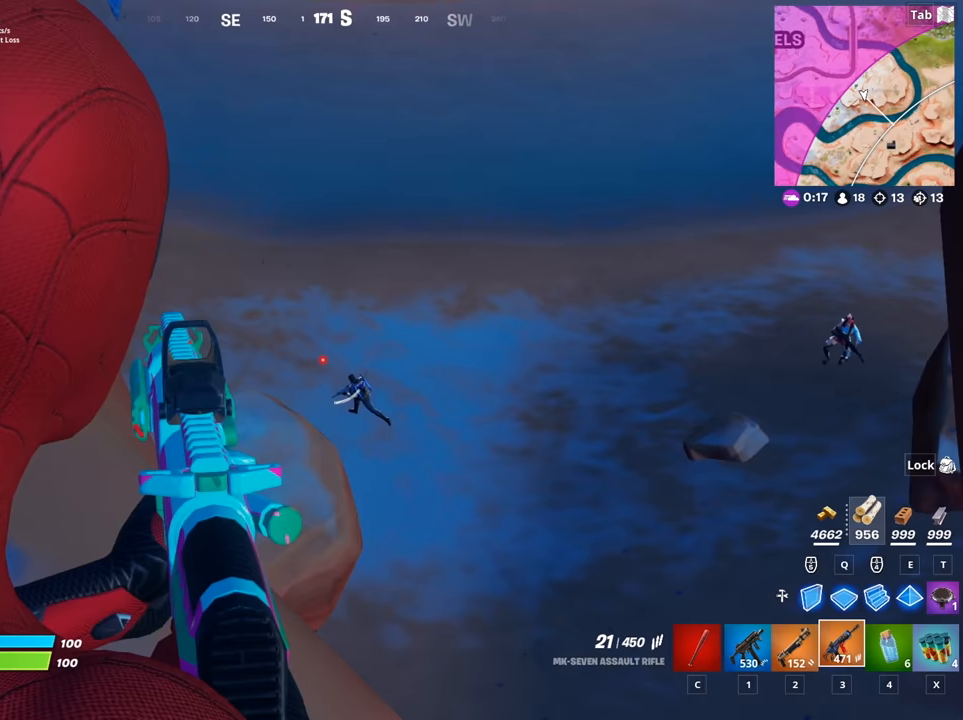
{"keys": ["space"], "mouse": ["left", "right"], "mouse_move": "up-left", "events": [[33, "shift", "up"], [33, "w", "up"], [234, "mouse_left", "down"], [367, "space", "down"]]}
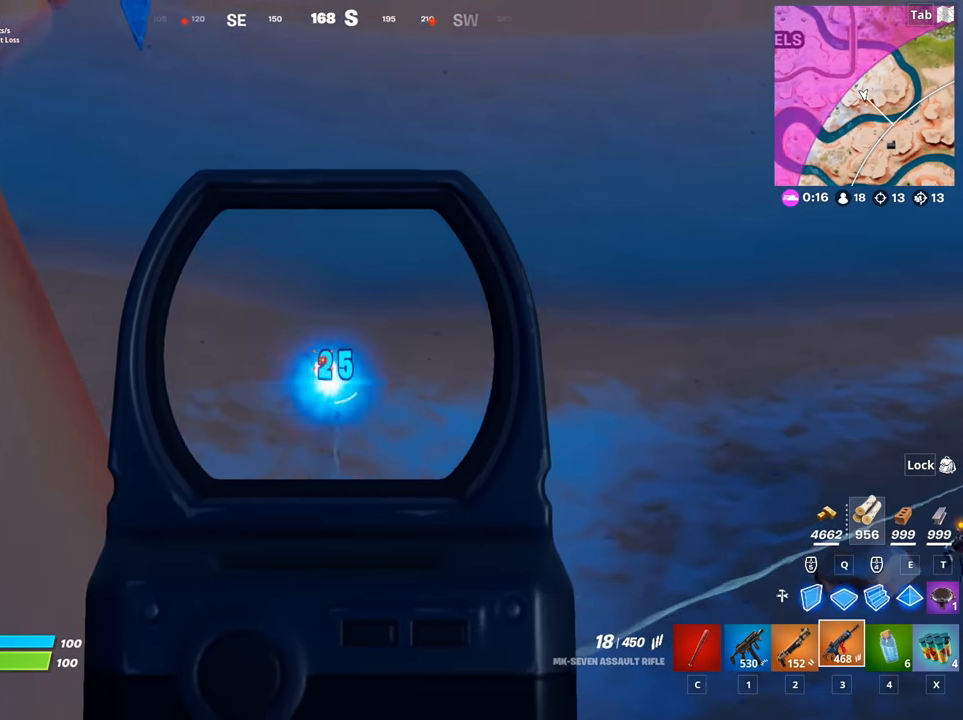
{"keys": ["s", "shift"], "mouse": ["left", "right"], "mouse_move": "left", "events": [[16, "d", "down"], [16, "space", "up"], [16, "w", "down"], [100, "d", "up"], [100, "w", "up"], [333, "shift", "down"], [483, "s", "down"]]}
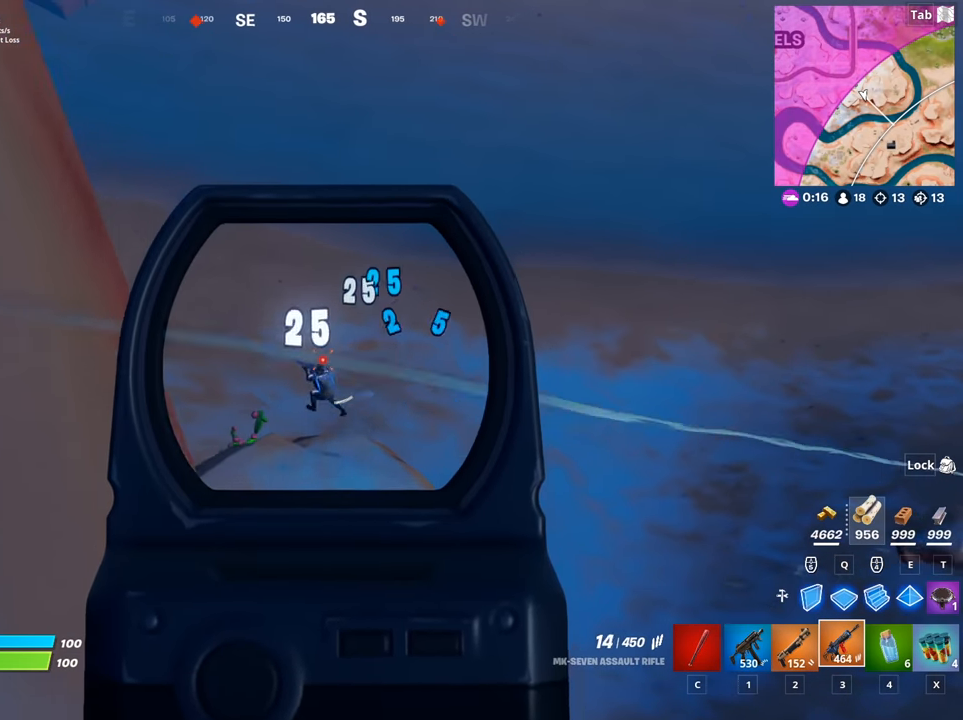
{"keys": [], "mouse": ["left", "right"], "mouse_move": "still", "events": [[33, "shift", "up"], [67, "d", "down"], [117, "s", "up"], [167, "d", "up"]]}
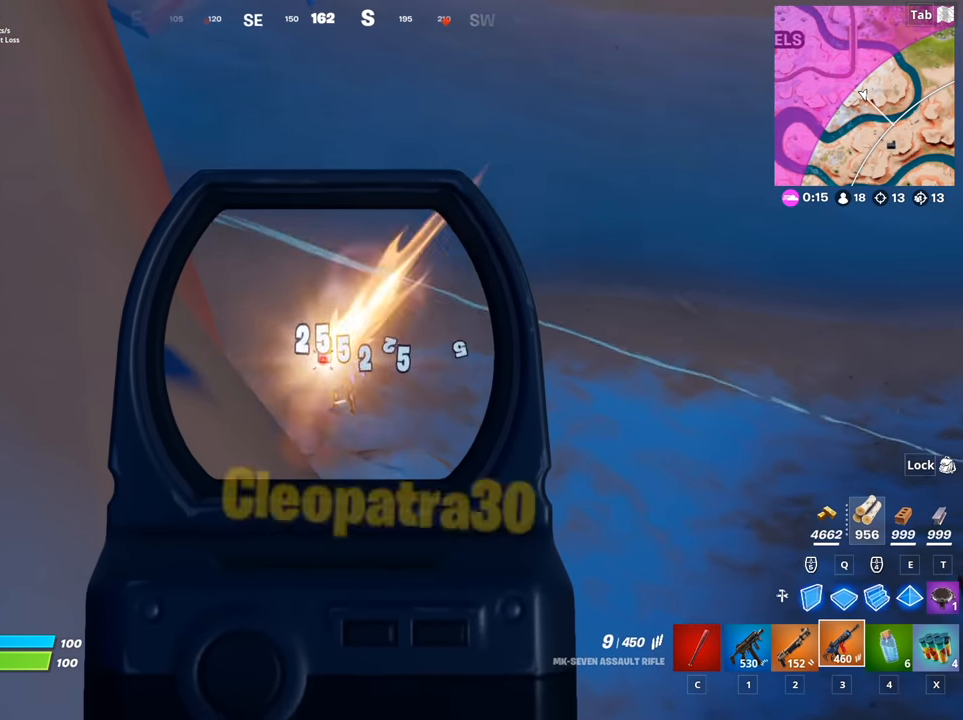
{"keys": [], "mouse": ["right"], "mouse_move": "up", "events": [[83, "mouse_left", "up"], [83, "s", "down"], [133, "a", "down"], [283, "s", "up"], [417, "a", "up"]]}
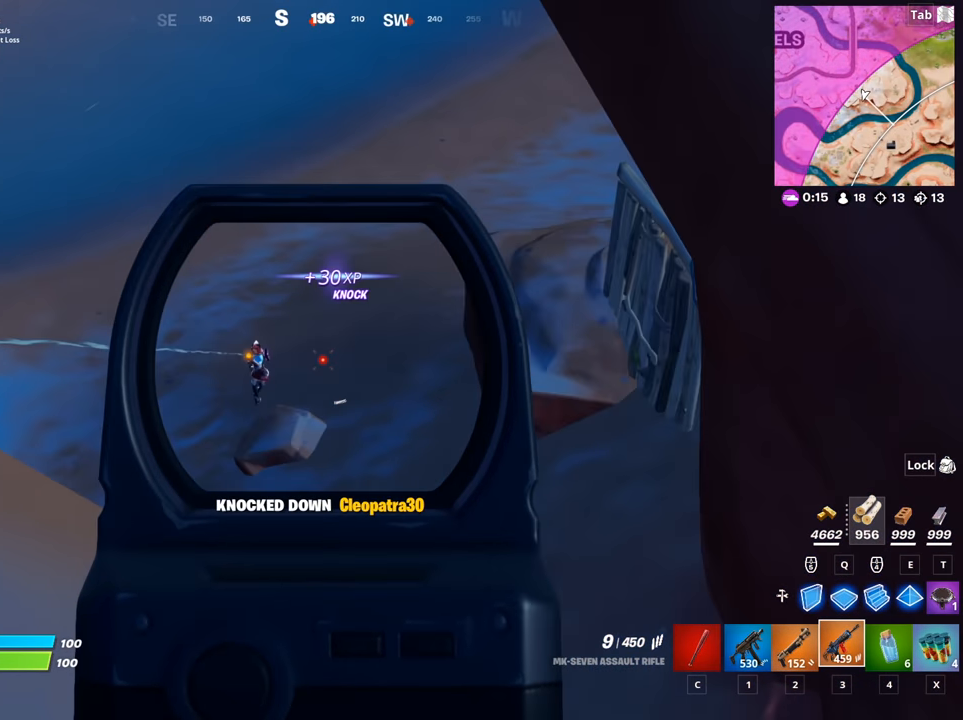
{"keys": [], "mouse": ["left", "right"], "mouse_move": "up-left", "events": [[150, "mouse_left", "down"], [250, "d", "down"], [334, "w", "down"], [384, "d", "up"], [434, "w", "up"]]}
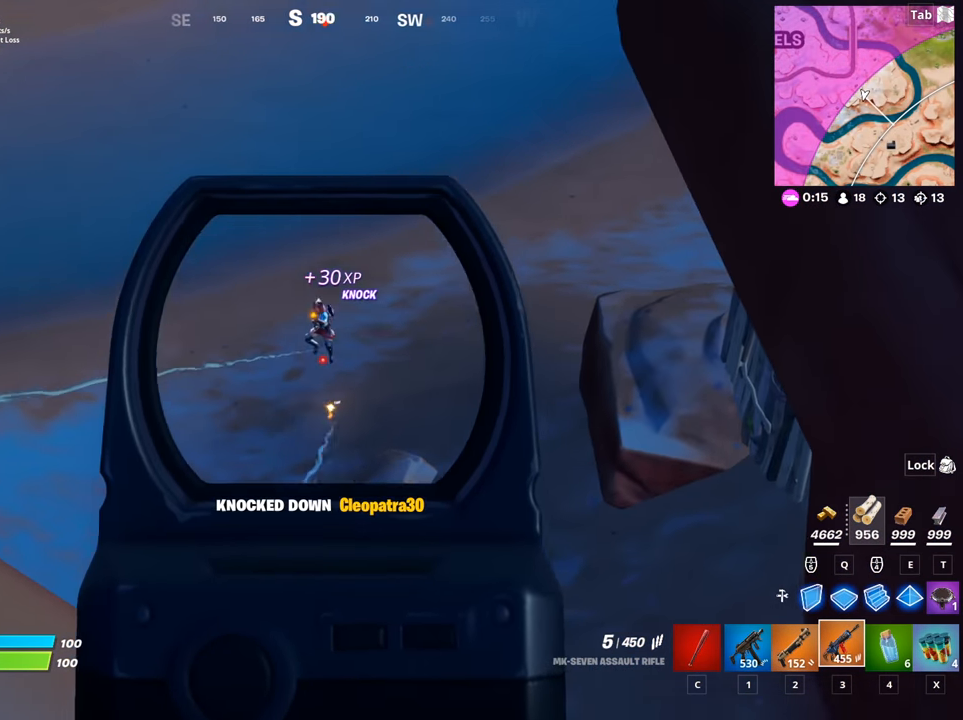
{"keys": [], "mouse": ["left", "right"], "mouse_move": "down", "events": []}
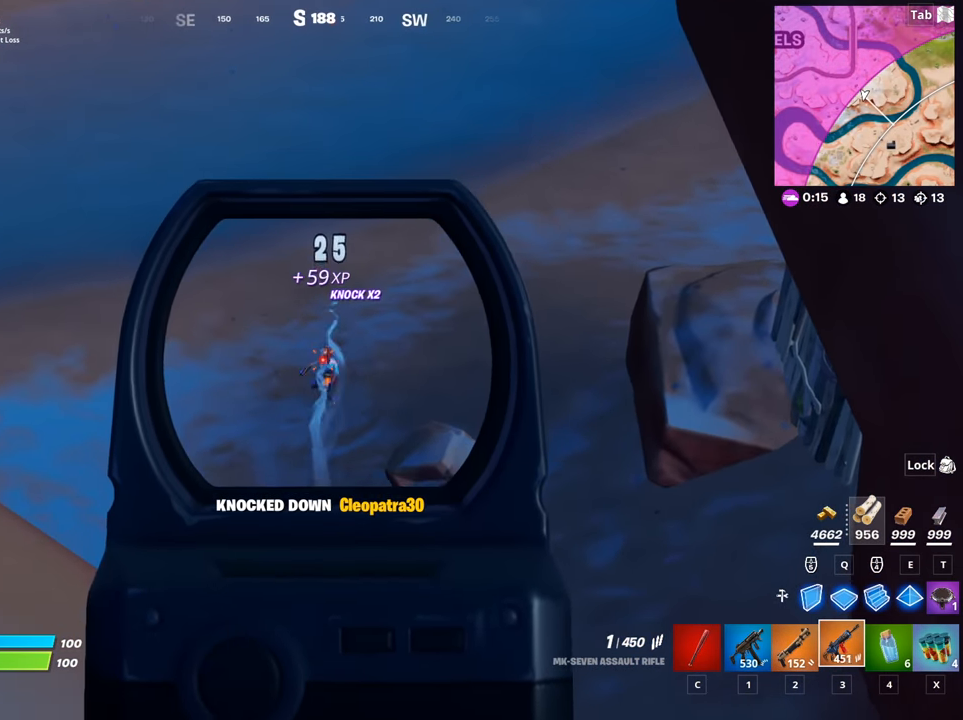
{"keys": ["a", "w"], "mouse": [], "mouse_move": "left", "events": [[83, "w", "down"], [184, "a", "down"], [184, "space", "down"], [234, "mouse_left", "up"], [284, "mouse_right", "up"], [284, "r", "down"], [366, "r", "up"], [416, "space", "up"]]}
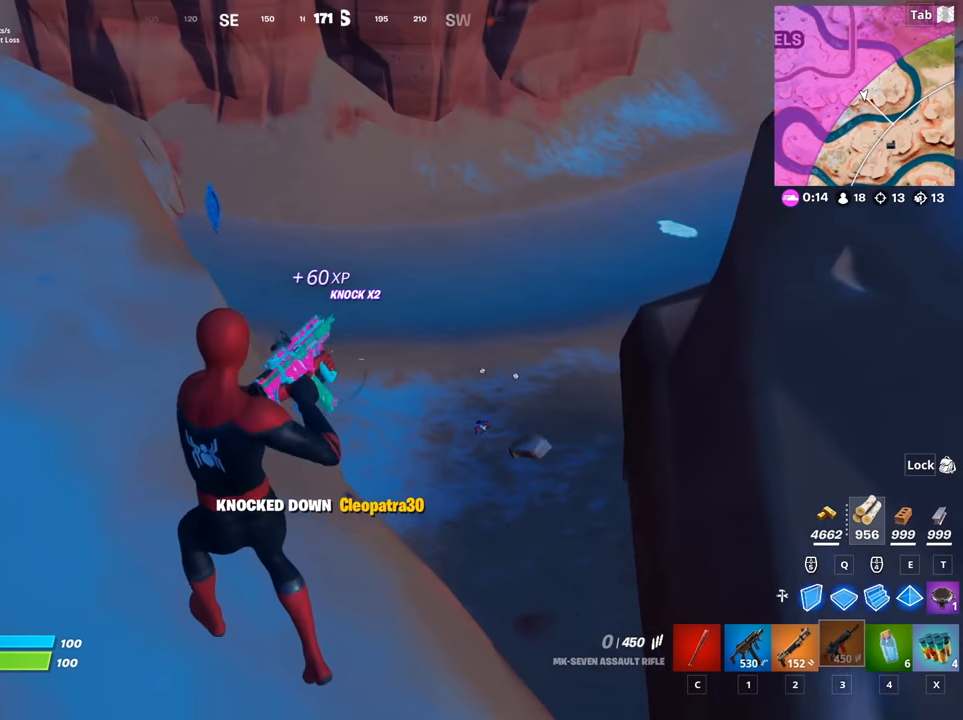
{"keys": ["a", "space", "w"], "mouse": [], "mouse_move": "right", "events": [[283, "space", "down"]]}
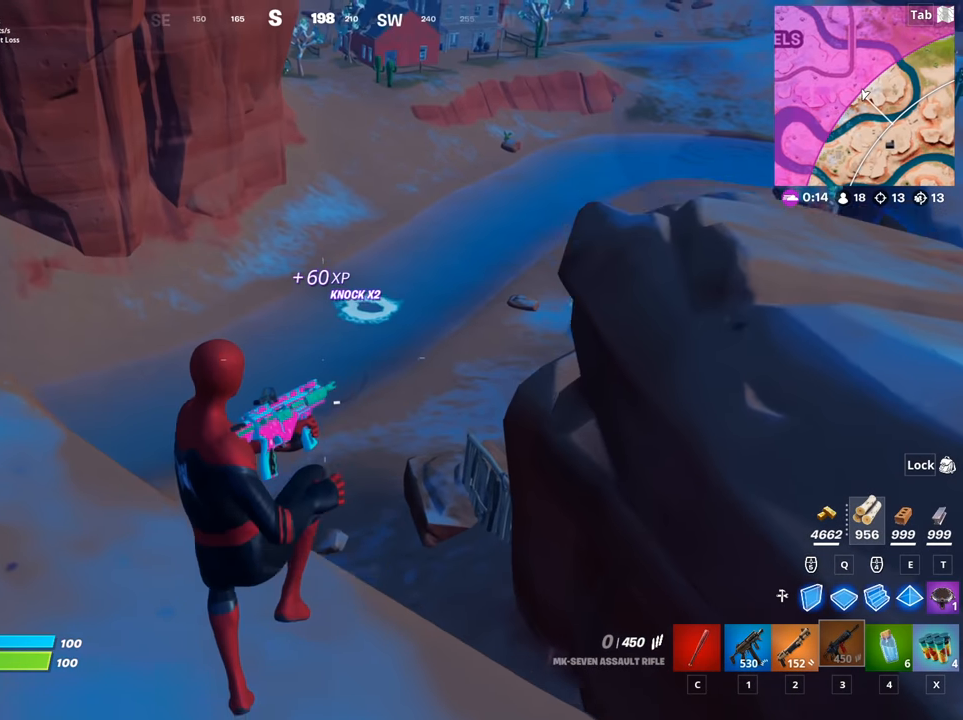
{"keys": ["a", "w"], "mouse": [], "mouse_move": "down-left", "events": [[17, "space", "up"]]}
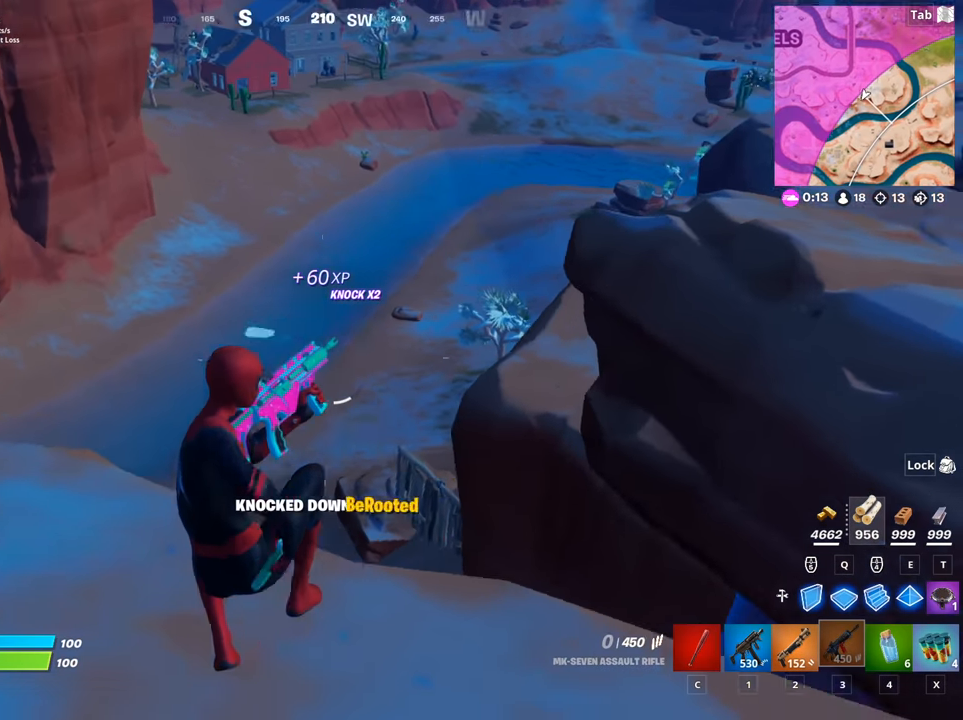
{"keys": ["a", "w"], "mouse": [], "mouse_move": "still", "events": [[83, "a", "up"], [367, "a", "down"]]}
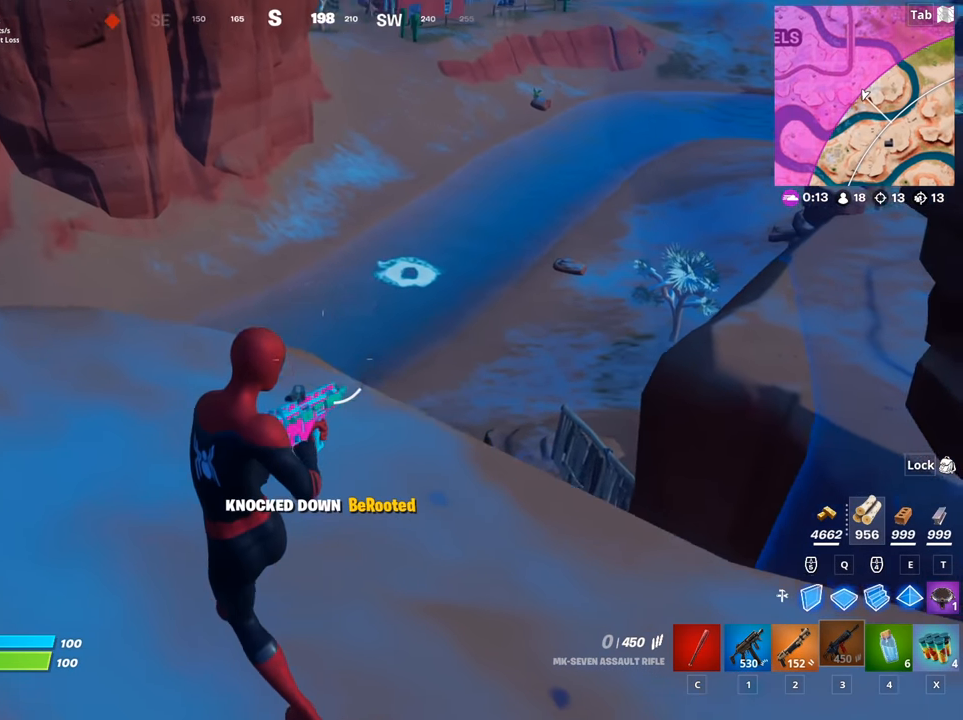
{"keys": ["a", "w"], "mouse": [], "mouse_move": "left", "events": []}
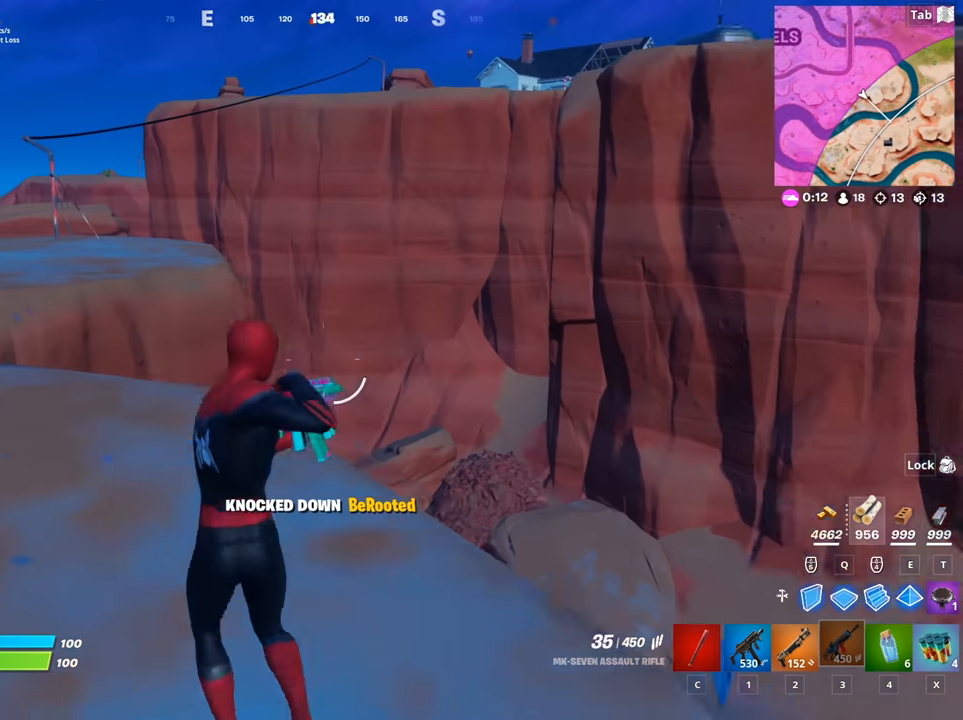
{"keys": ["w"], "mouse": [], "mouse_move": "still", "events": [[400, "a", "up"]]}
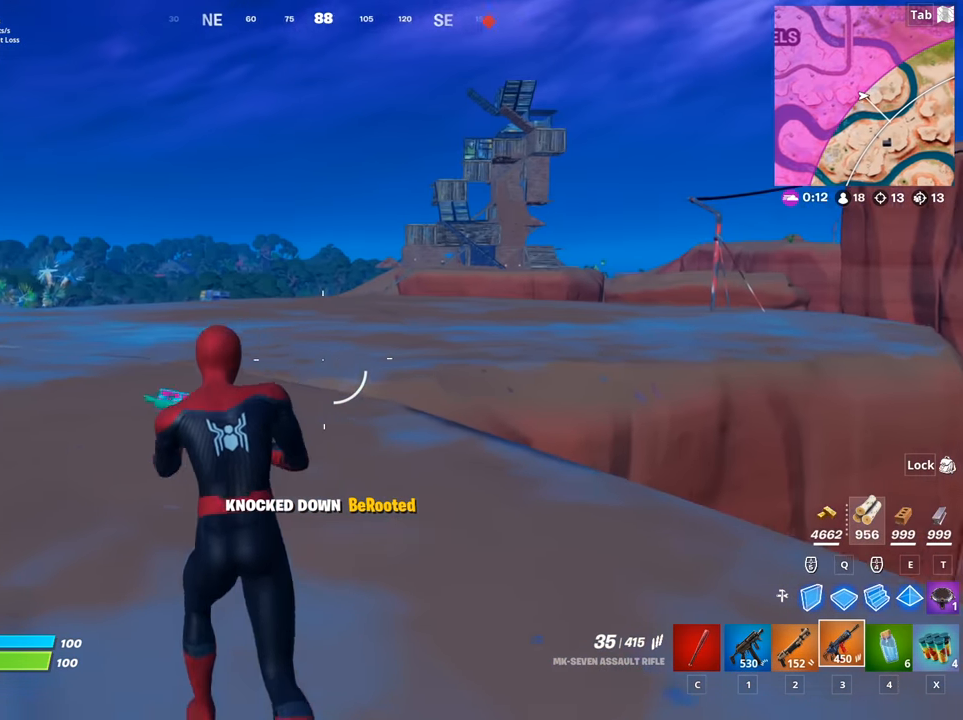
{"keys": ["w"], "mouse": [], "mouse_move": "right", "events": [[184, "shift", "down"], [367, "shift", "up"]]}
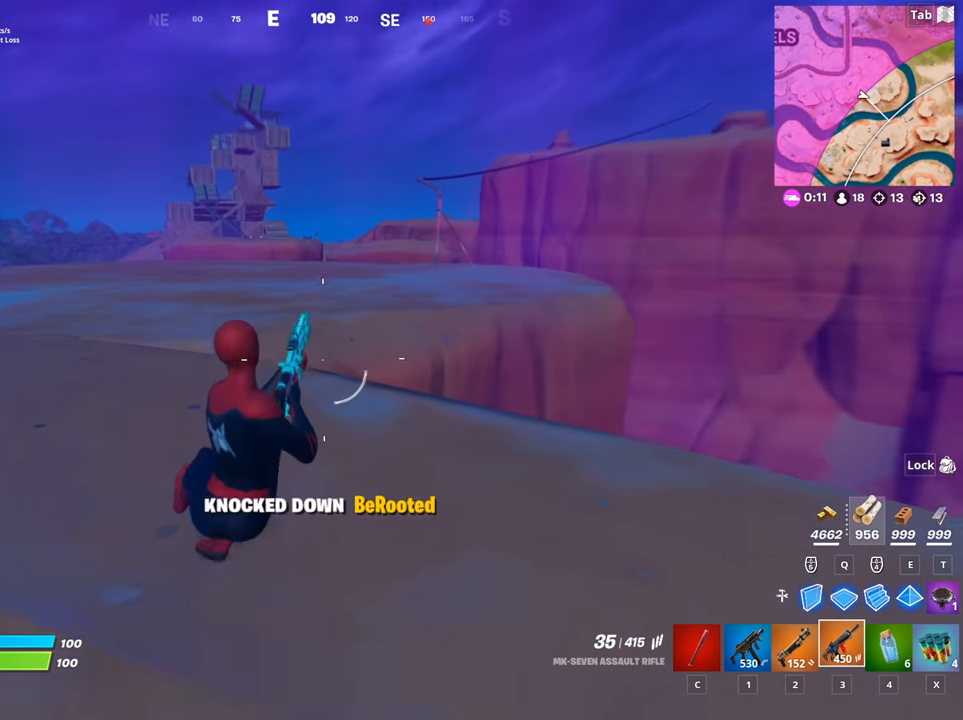
{"keys": ["w"], "mouse": [], "mouse_move": "still", "events": []}
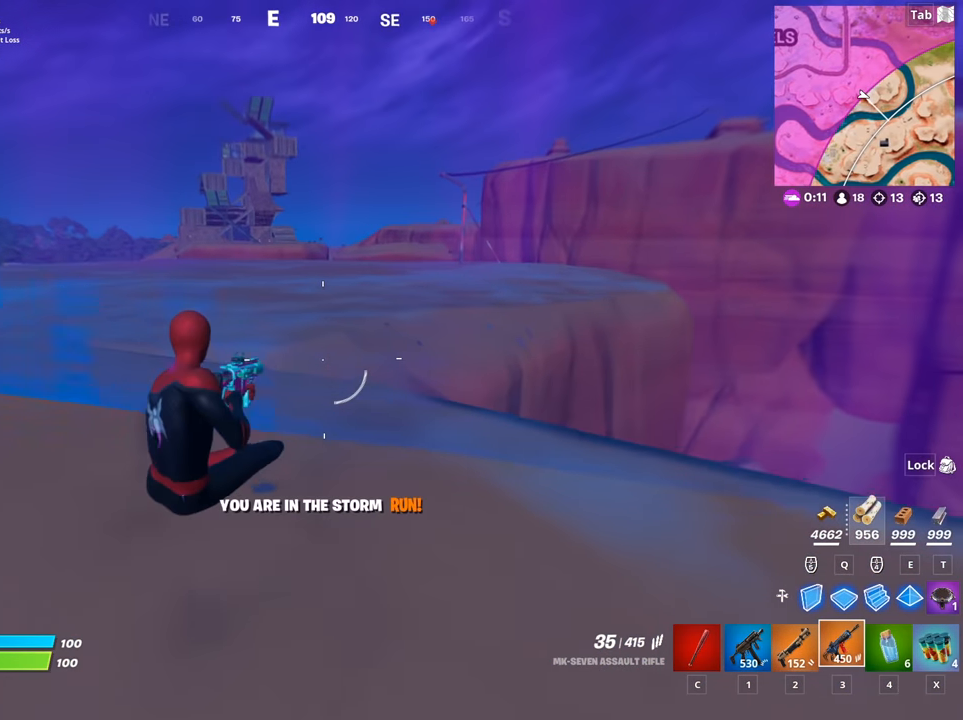
{"keys": ["space", "w"], "mouse": [], "mouse_move": "still", "events": [[283, "space", "down"]]}
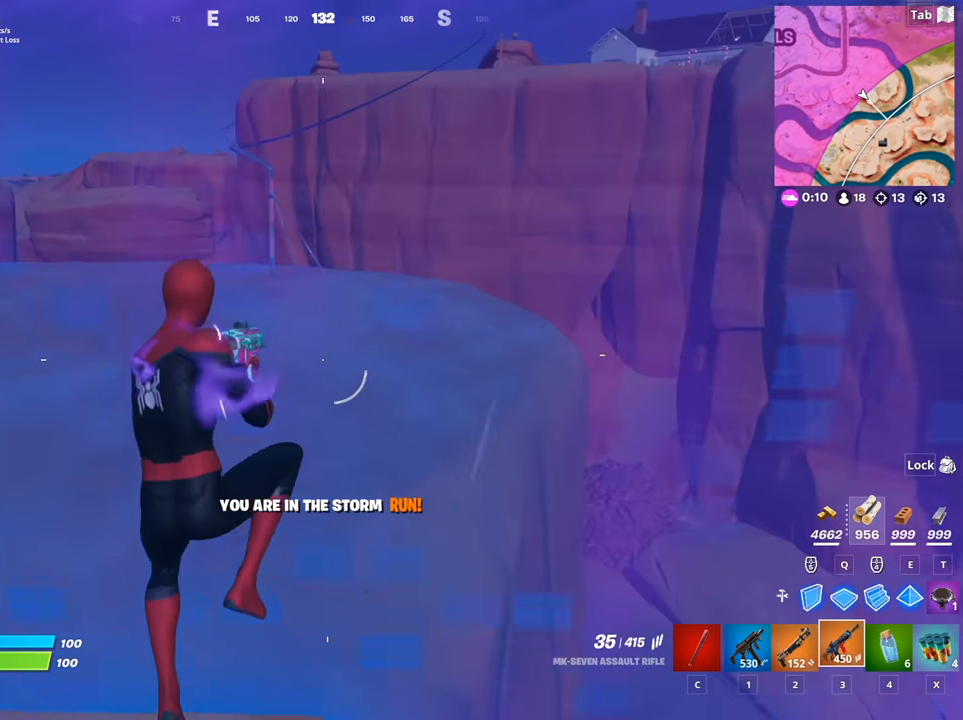
{"keys": ["1", "w"], "mouse": [], "mouse_move": "still", "events": [[17, "space", "up"], [417, "1", "down"]]}
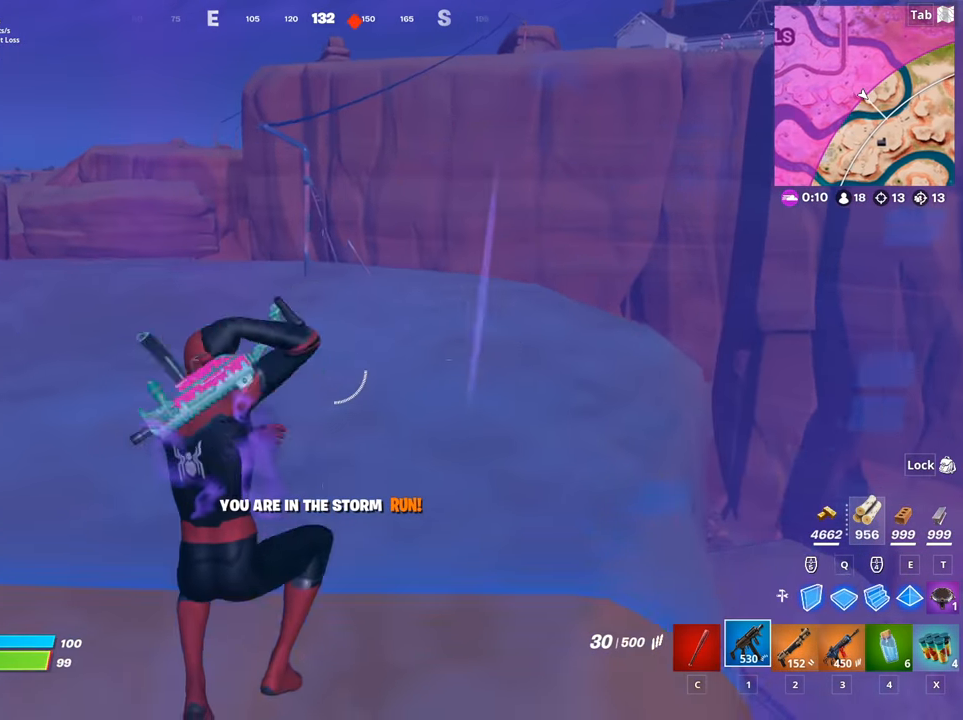
{"keys": ["w"], "mouse": [], "mouse_move": "still", "events": [[50, "1", "up"], [150, "2", "down"], [300, "2", "up"]]}
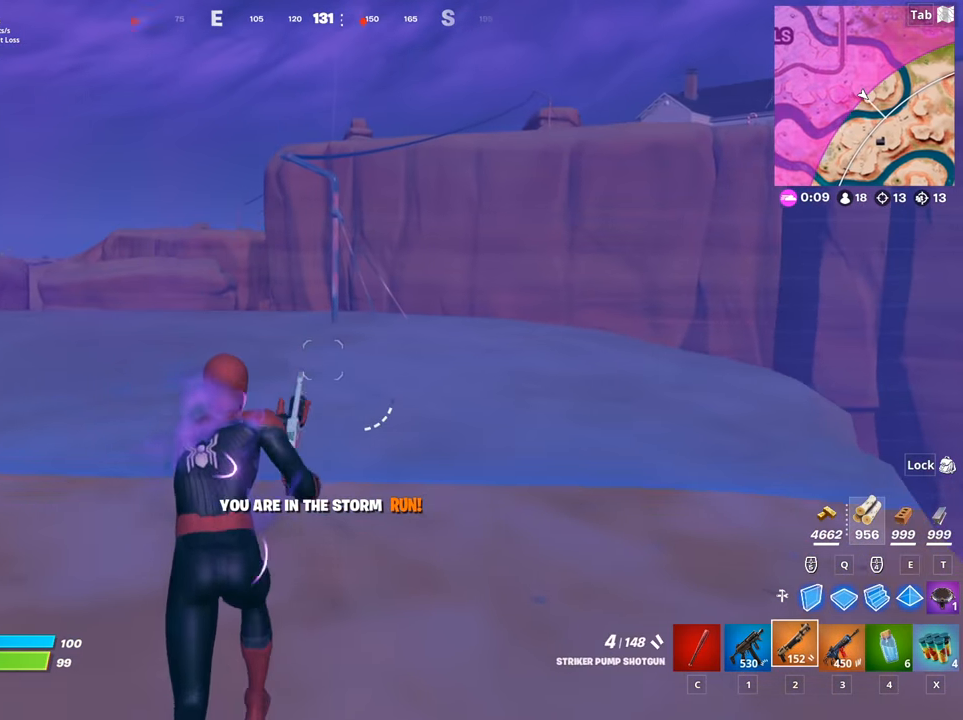
{"keys": ["w"], "mouse": [], "mouse_move": "still", "events": []}
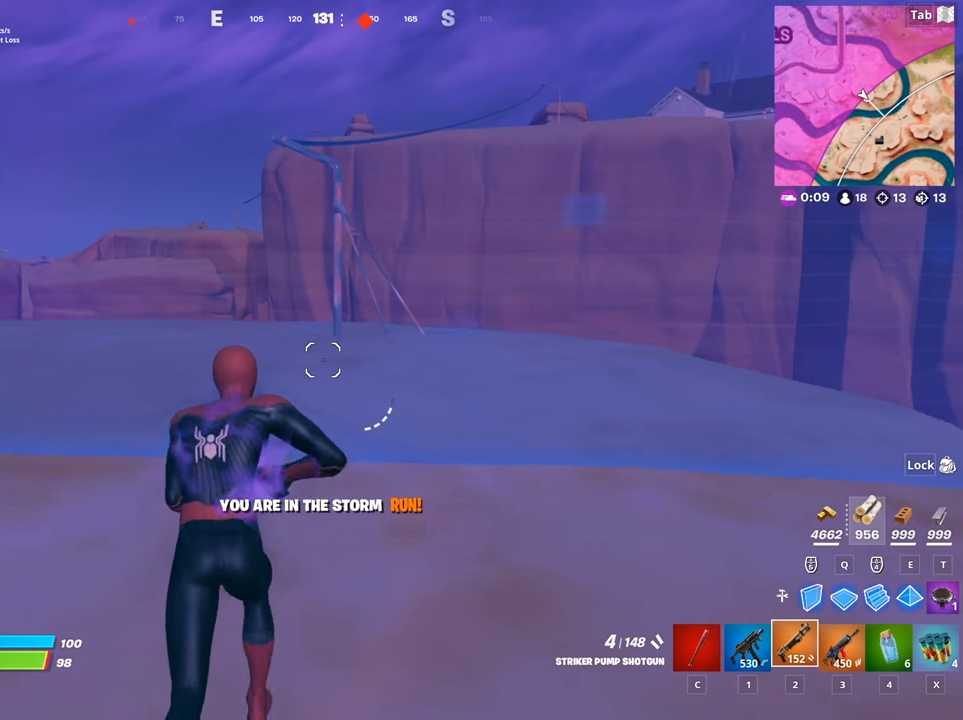
{"keys": ["w"], "mouse": [], "mouse_move": "still", "events": [[83, "shift", "down"], [367, "shift", "up"]]}
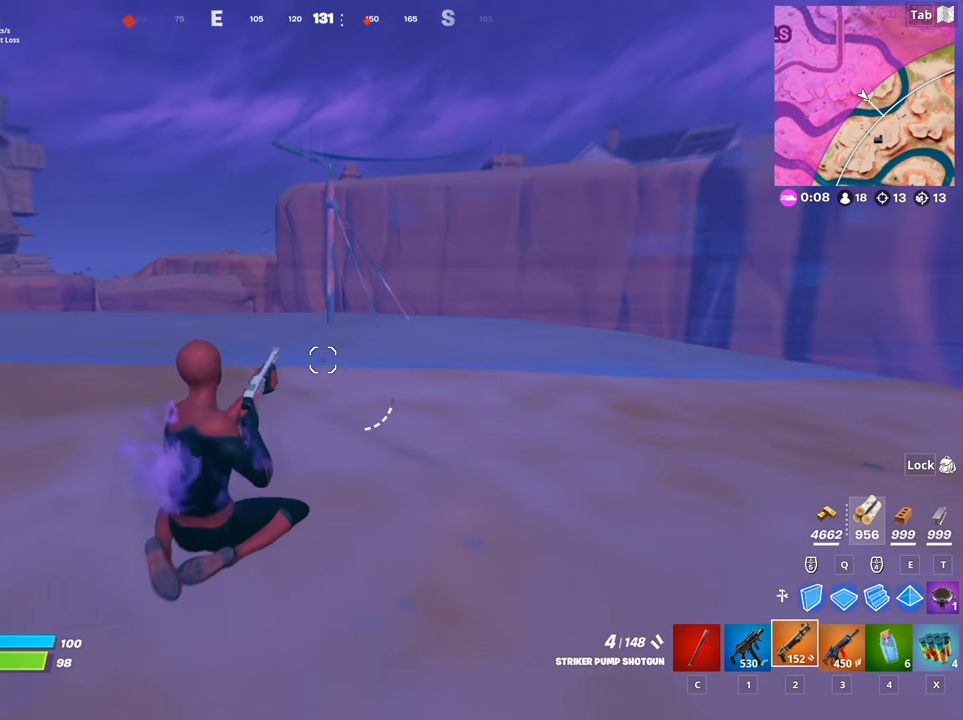
{"keys": ["a", "w"], "mouse": [], "mouse_move": "still", "events": [[151, "a", "down"]]}